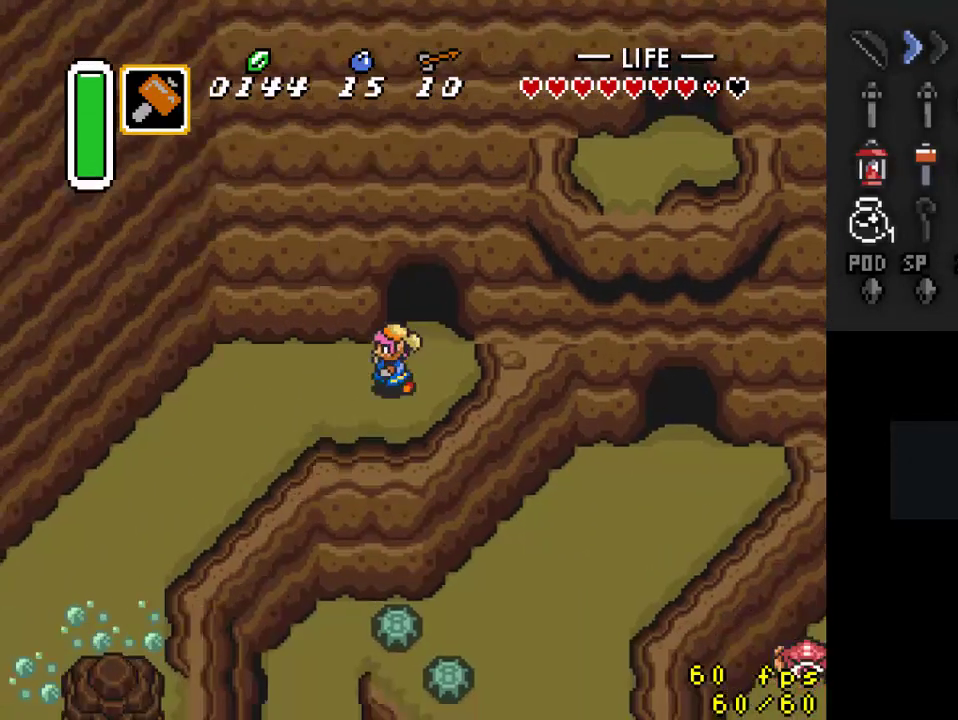
Gameplay with a controller (Nintendo layout); each line is a JSON object with the inputs held at the frame after it. "events" lists button and stick changes between this image and that frame as [ms after this image, input, new state], when the widget could be followed in between. Not read: L3 R3.
{"buttons": ["DPAD_DOWN"], "events": [[433, "DPAD_DOWN", "down"], [467, "DPAD_LEFT", "up"]]}
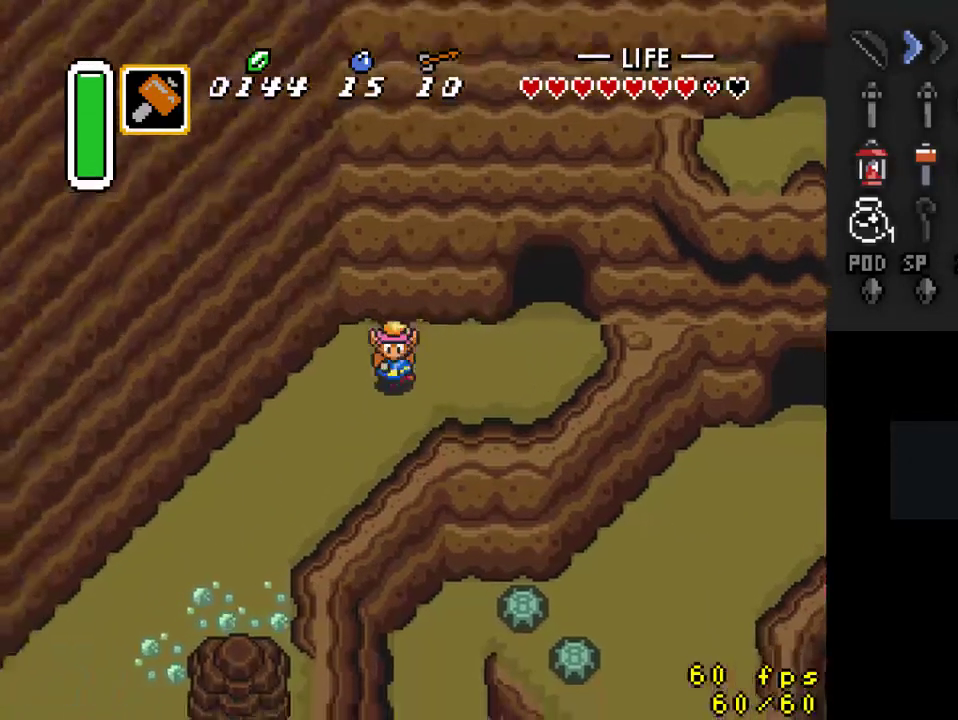
{"buttons": ["DPAD_DOWN", "DPAD_LEFT"], "events": [[67, "DPAD_LEFT", "down"]]}
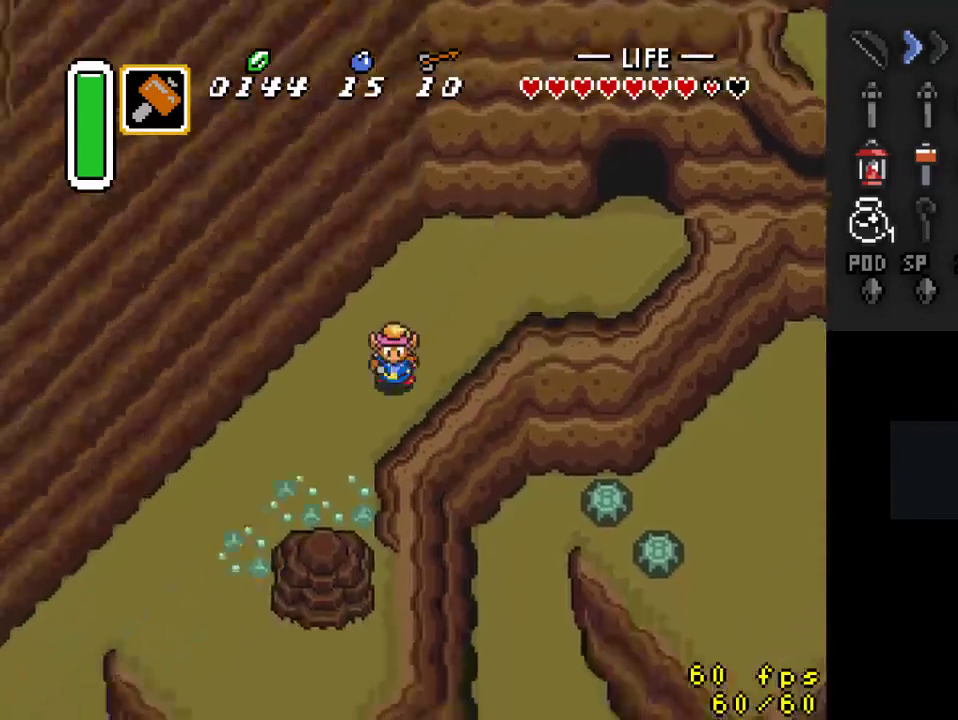
{"buttons": ["DPAD_DOWN", "DPAD_LEFT"], "events": []}
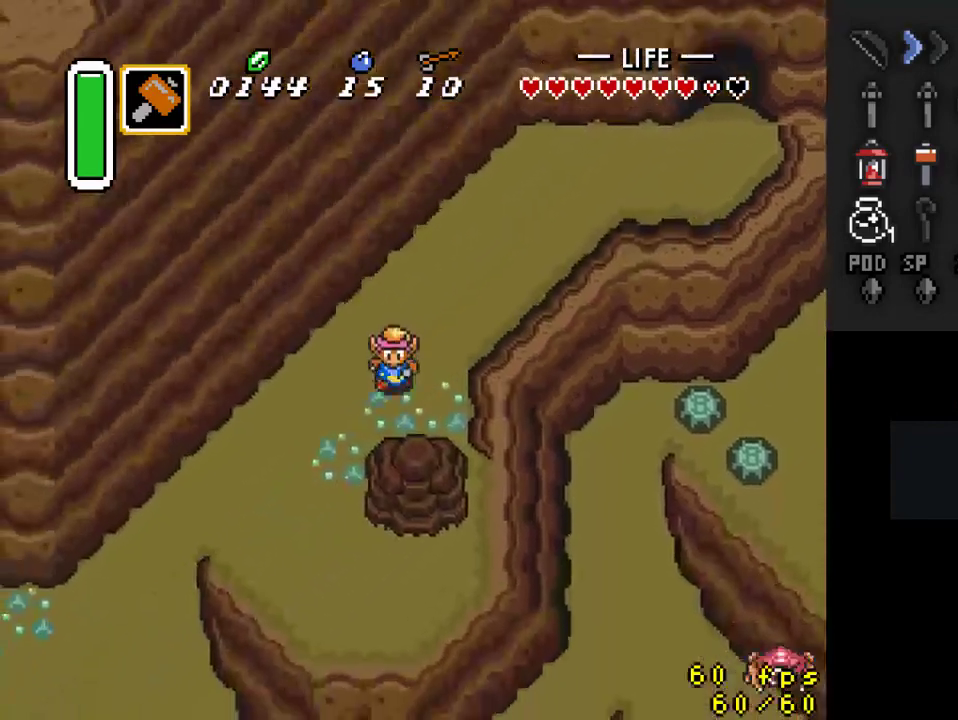
{"buttons": ["DPAD_DOWN"], "events": [[233, "DPAD_LEFT", "up"]]}
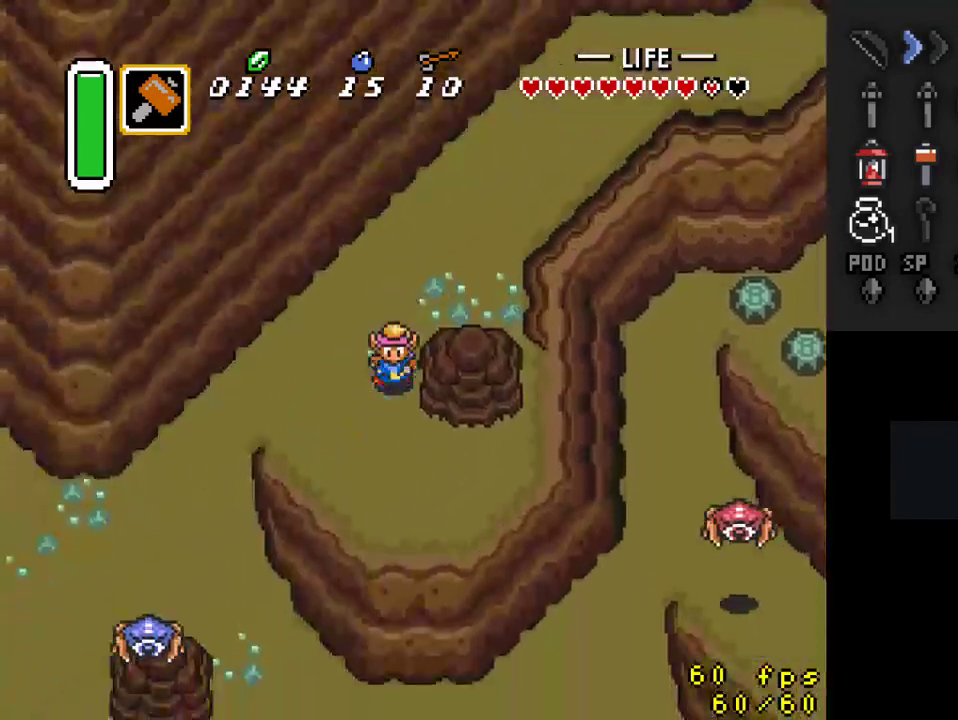
{"buttons": ["DPAD_DOWN"], "events": [[67, "A", "down"], [400, "A", "up"]]}
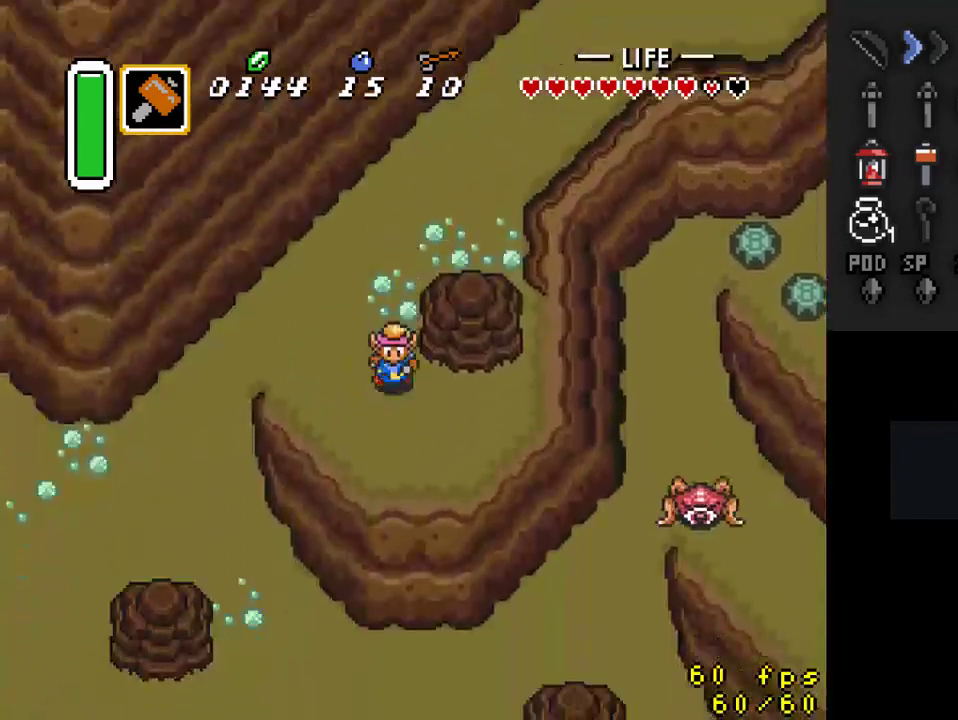
{"buttons": ["A"], "events": [[167, "DPAD_RIGHT", "down"], [267, "DPAD_DOWN", "up"], [333, "A", "down"], [367, "DPAD_RIGHT", "up"]]}
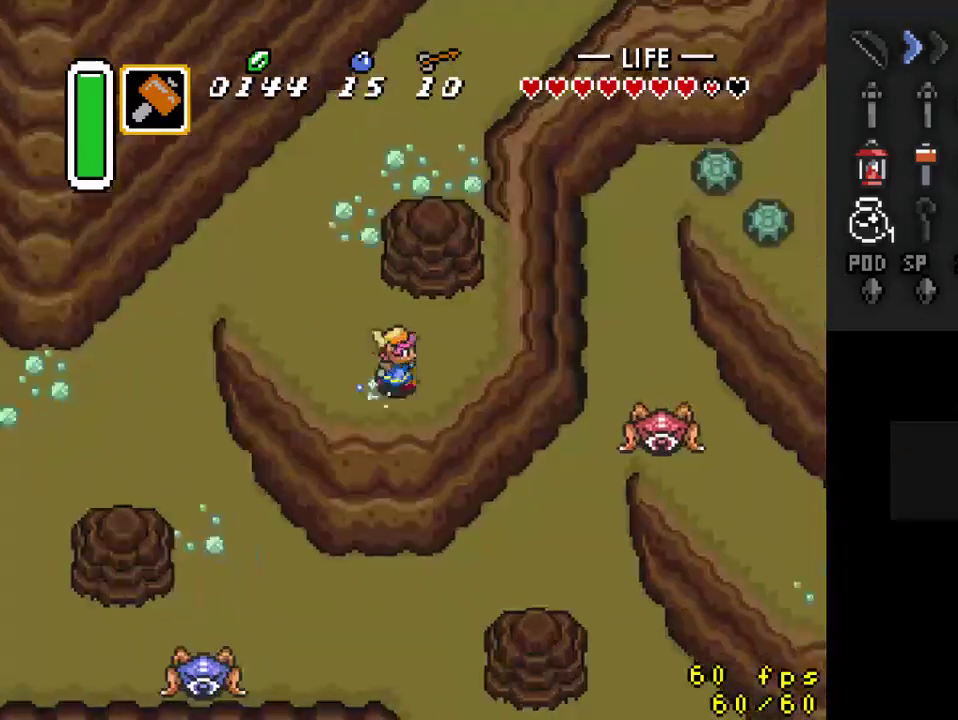
{"buttons": ["A"], "events": []}
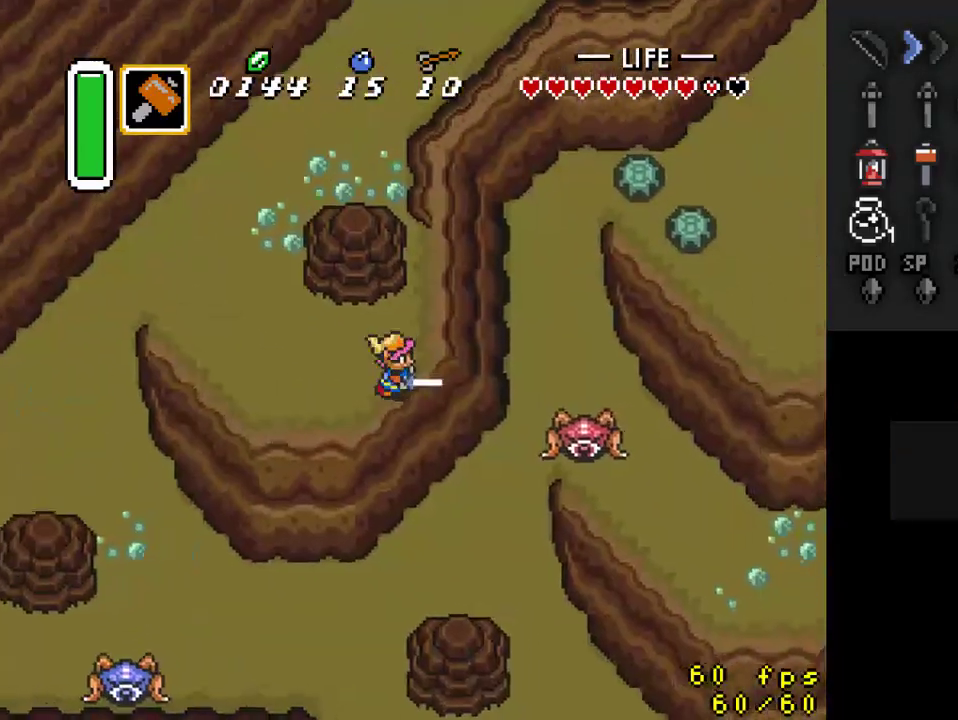
{"buttons": [], "events": [[100, "A", "up"]]}
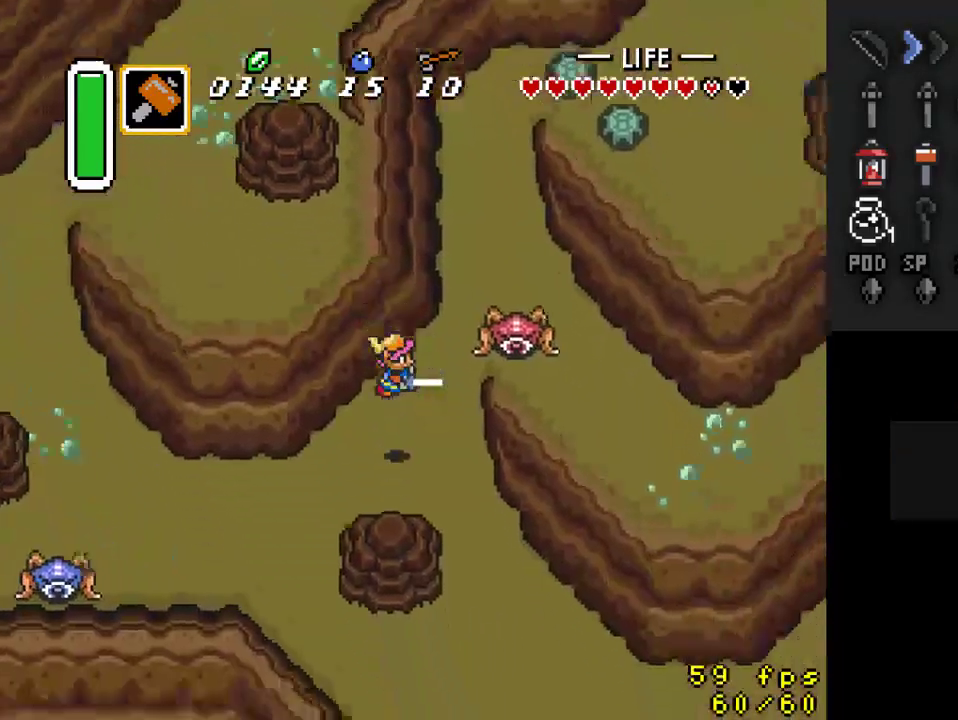
{"buttons": ["DPAD_RIGHT"], "events": [[33, "DPAD_UP", "down"], [300, "DPAD_RIGHT", "down"], [467, "DPAD_UP", "up"]]}
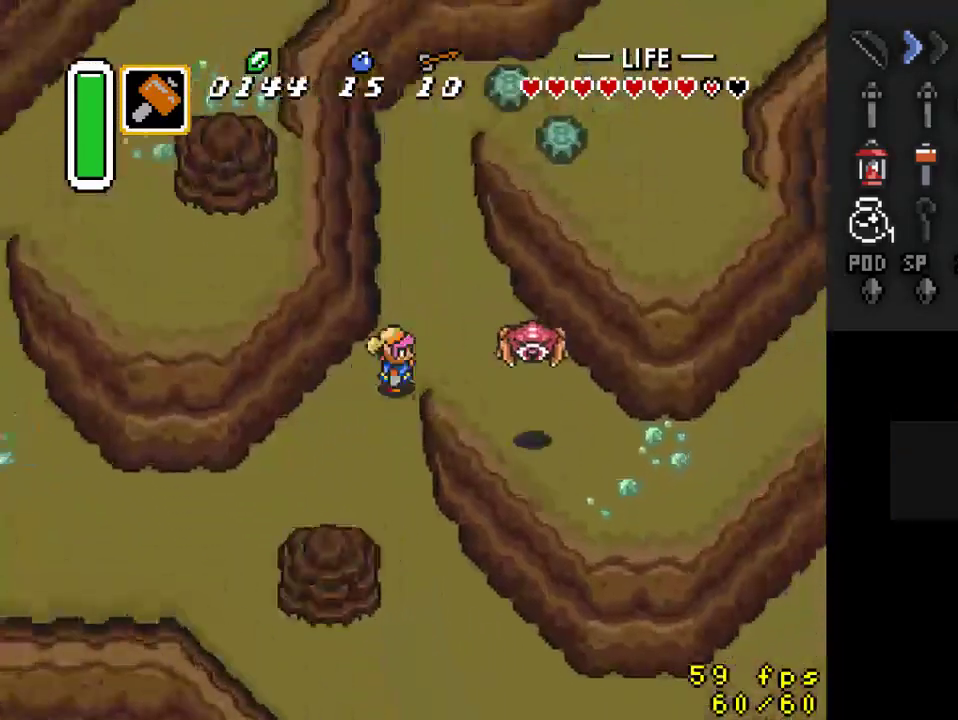
{"buttons": ["DPAD_RIGHT"], "events": [[33, "B", "down"], [133, "DPAD_RIGHT", "up"], [233, "B", "up"], [233, "DPAD_RIGHT", "down"]]}
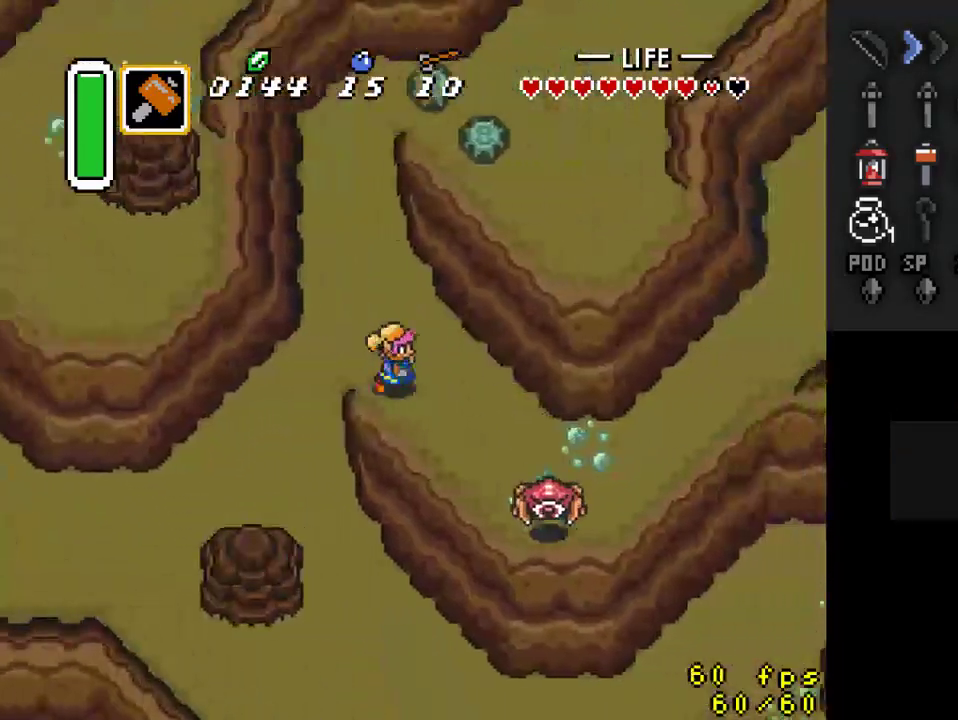
{"buttons": ["DPAD_RIGHT"], "events": [[33, "DPAD_DOWN", "down"], [400, "DPAD_DOWN", "up"]]}
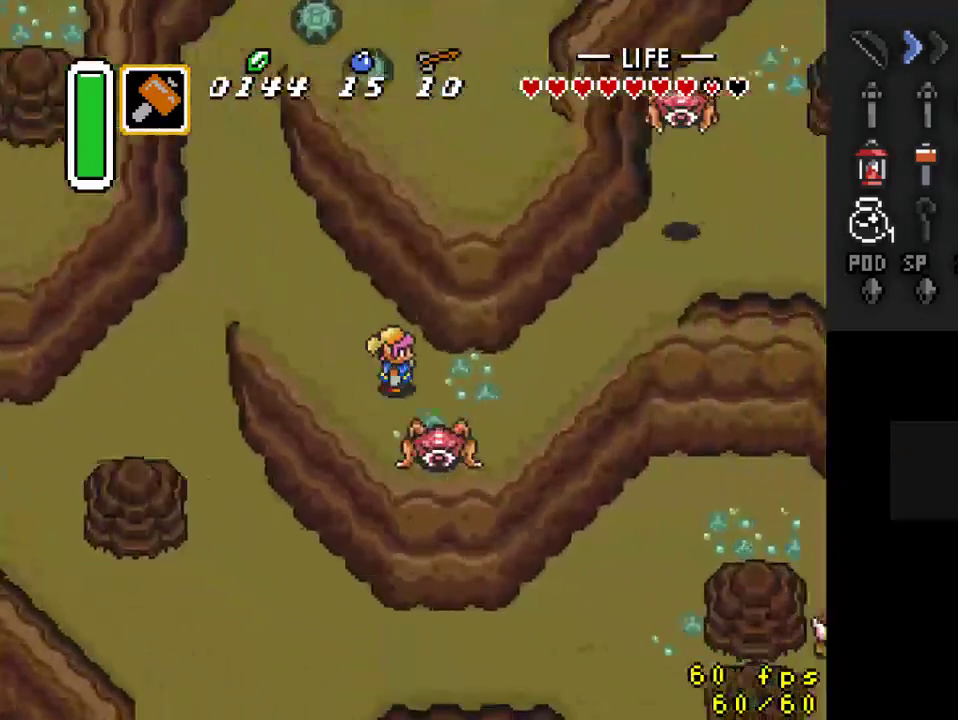
{"buttons": ["DPAD_UP", "DPAD_RIGHT"], "events": [[433, "DPAD_UP", "down"]]}
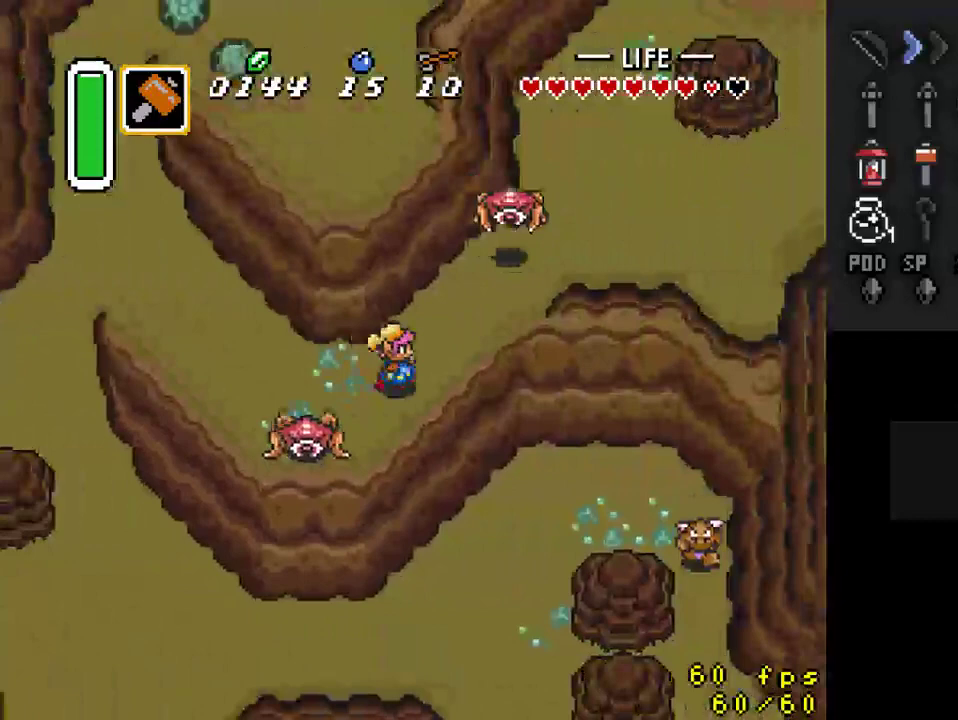
{"buttons": ["B"], "events": [[433, "B", "down"], [433, "DPAD_UP", "up"], [500, "DPAD_RIGHT", "up"]]}
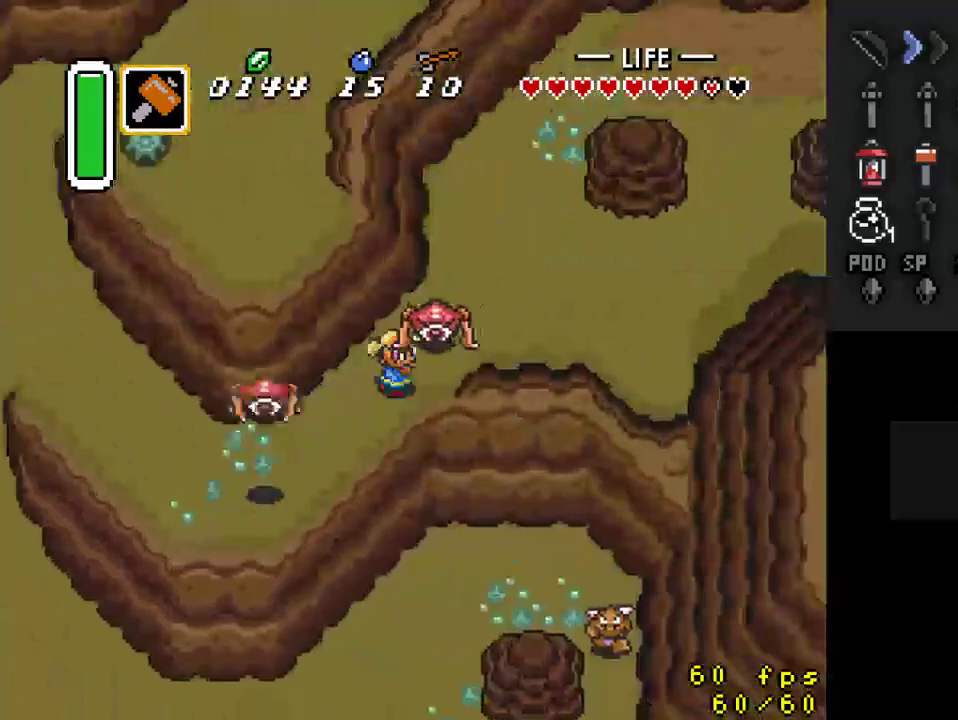
{"buttons": ["DPAD_UP", "DPAD_RIGHT"], "events": [[167, "B", "up"], [200, "DPAD_UP", "down"], [233, "DPAD_RIGHT", "down"]]}
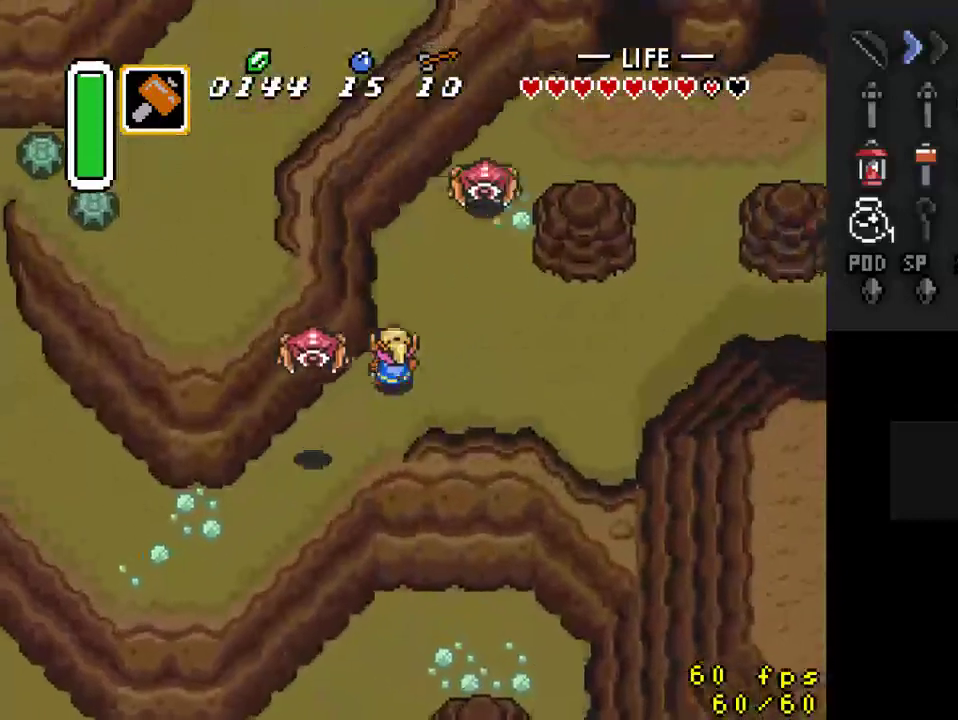
{"buttons": ["DPAD_RIGHT"], "events": [[33, "DPAD_UP", "up"]]}
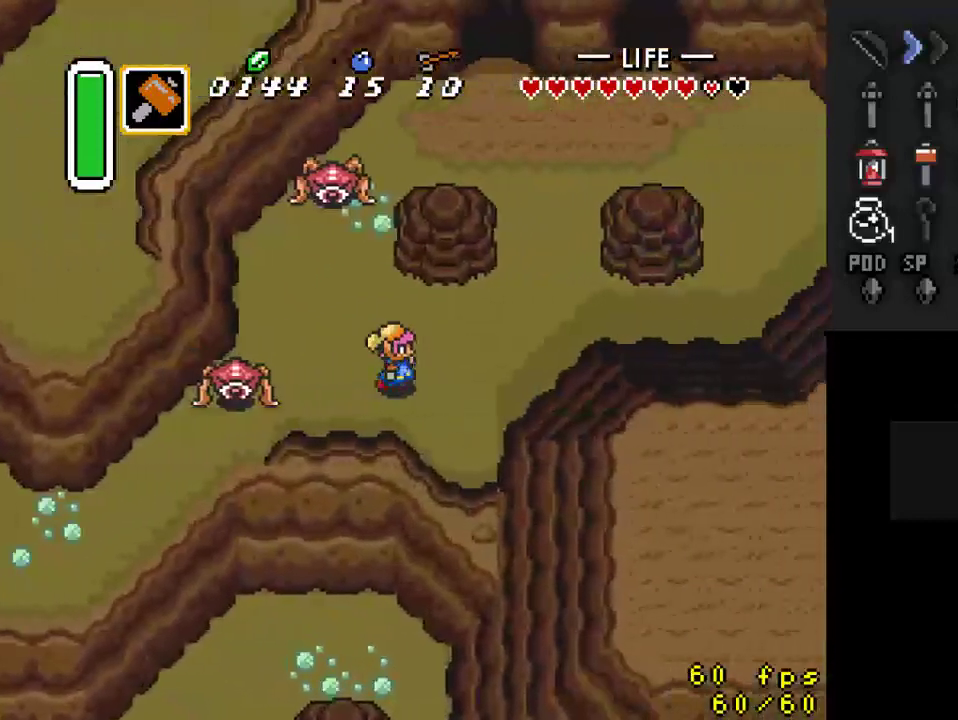
{"buttons": ["DPAD_UP", "DPAD_RIGHT"], "events": [[133, "DPAD_UP", "down"]]}
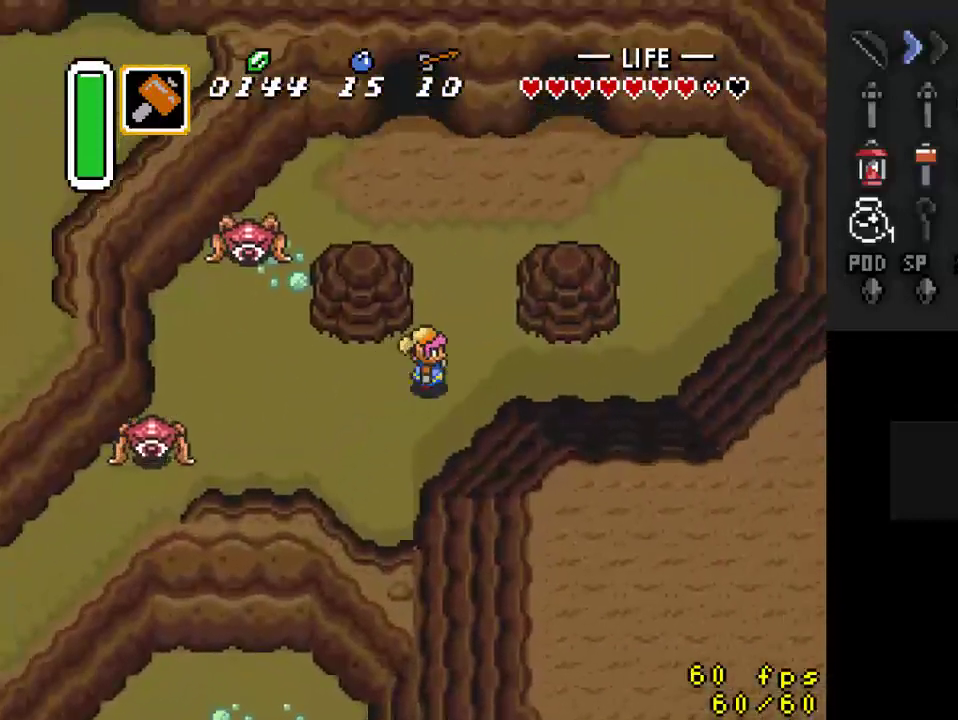
{"buttons": ["DPAD_UP", "DPAD_RIGHT"], "events": [[333, "DPAD_RIGHT", "up"], [367, "DPAD_RIGHT", "down"]]}
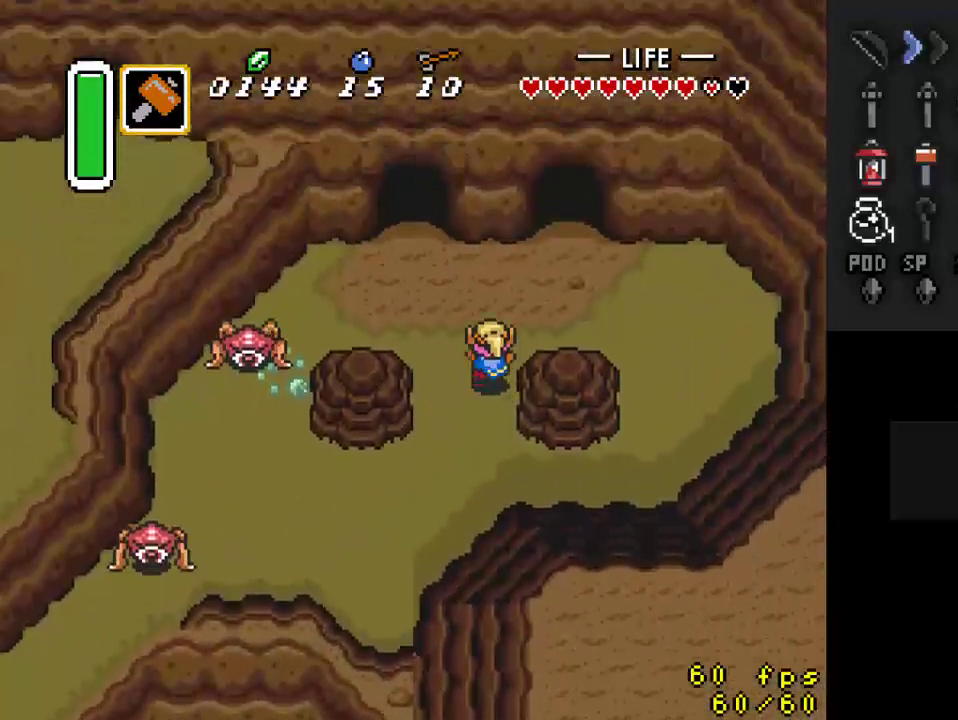
{"buttons": ["DPAD_UP"], "events": [[467, "DPAD_RIGHT", "up"]]}
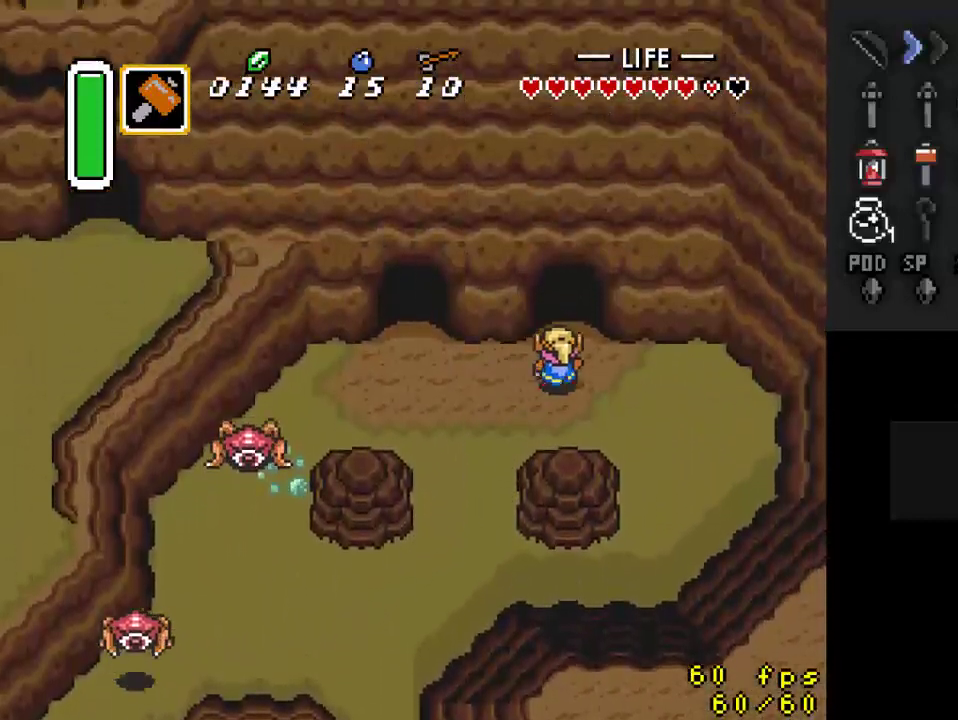
{"buttons": ["DPAD_UP"], "events": []}
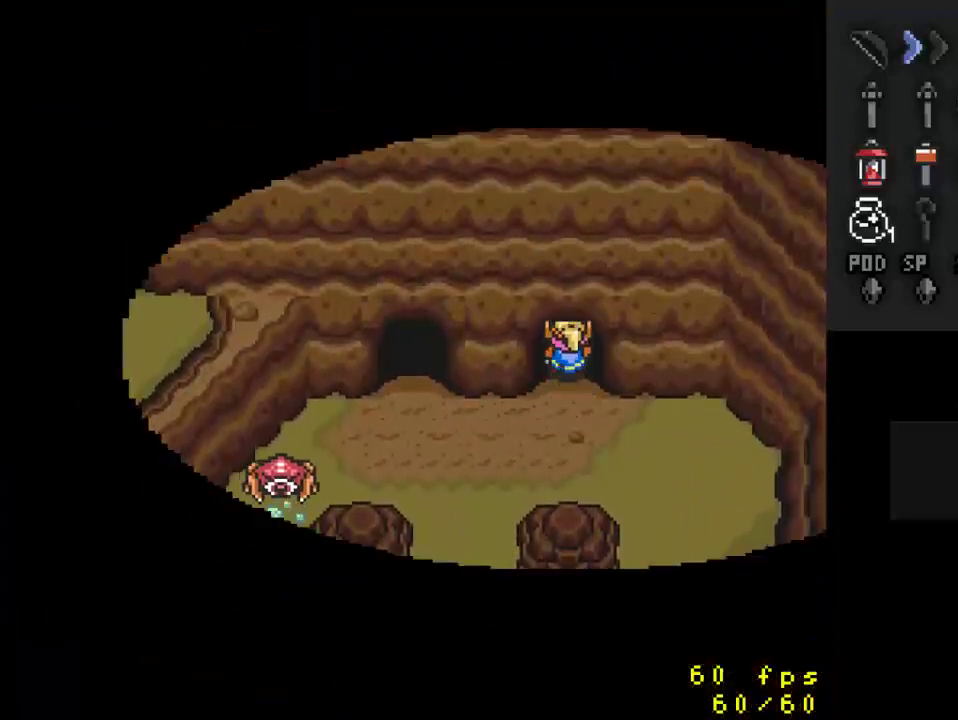
{"buttons": ["DPAD_UP"], "events": [[33, "DPAD_UP", "up"], [500, "DPAD_UP", "down"]]}
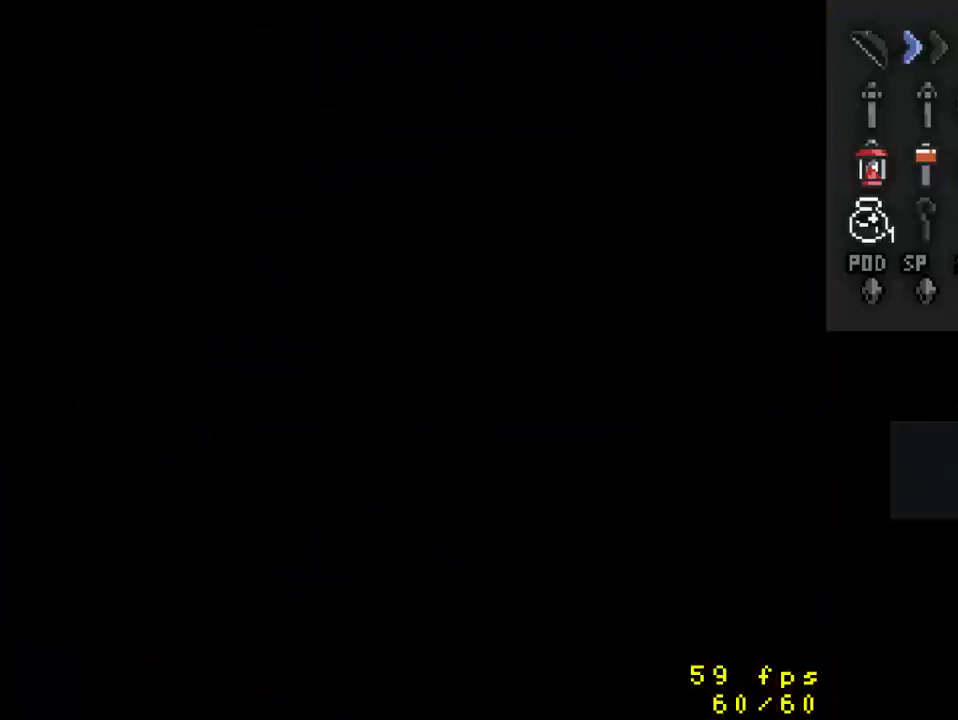
{"buttons": ["DPAD_UP"], "events": []}
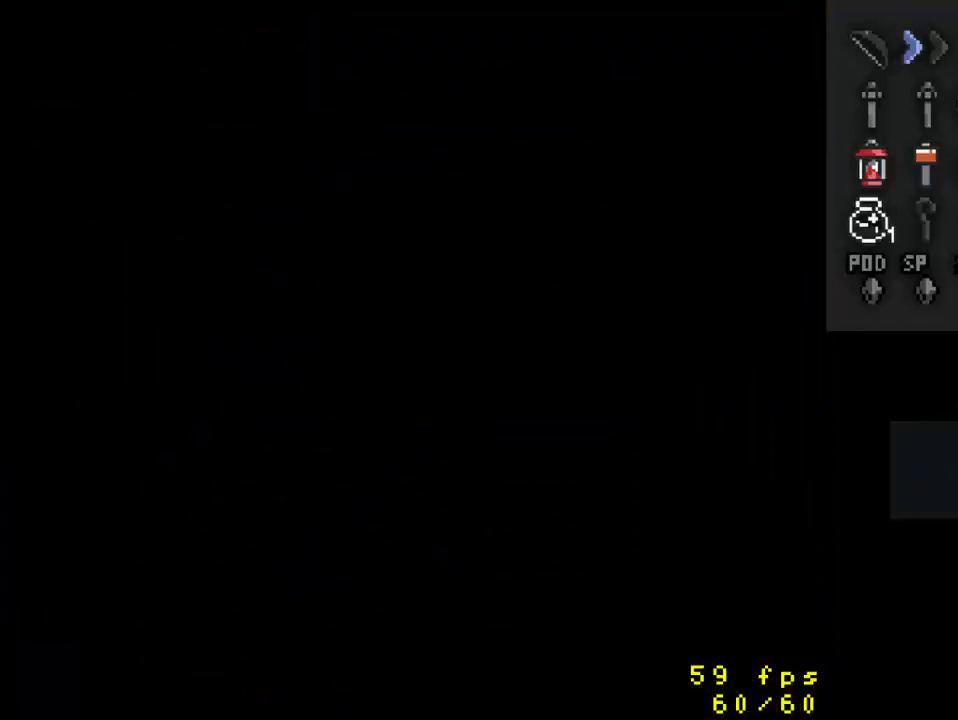
{"buttons": [], "events": [[33, "DPAD_UP", "up"]]}
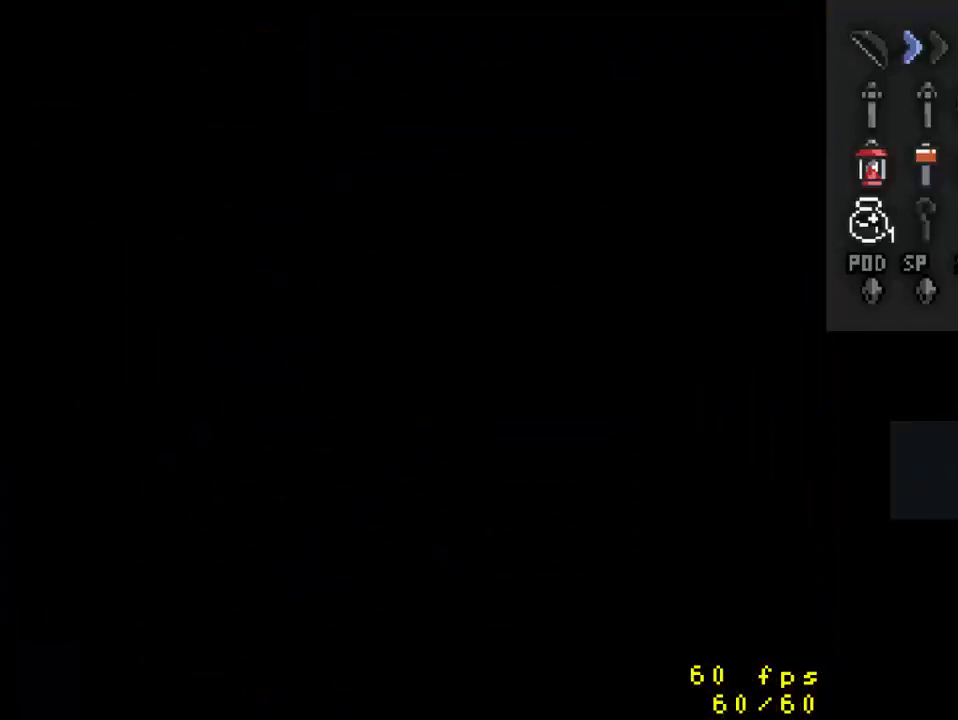
{"buttons": [], "events": []}
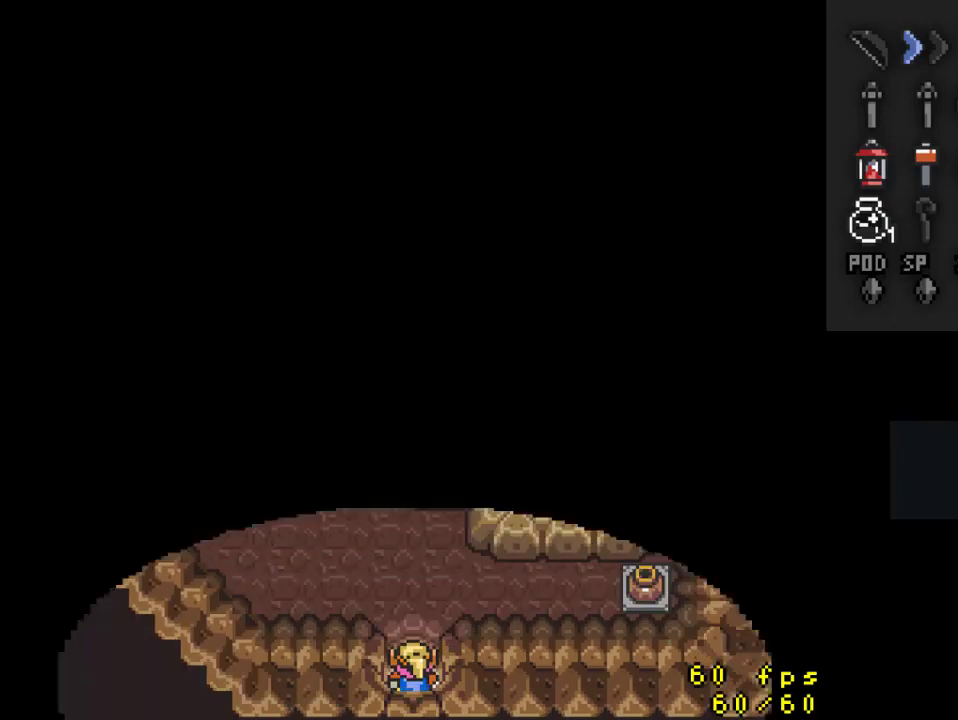
{"buttons": ["DPAD_UP"], "events": [[67, "DPAD_UP", "down"]]}
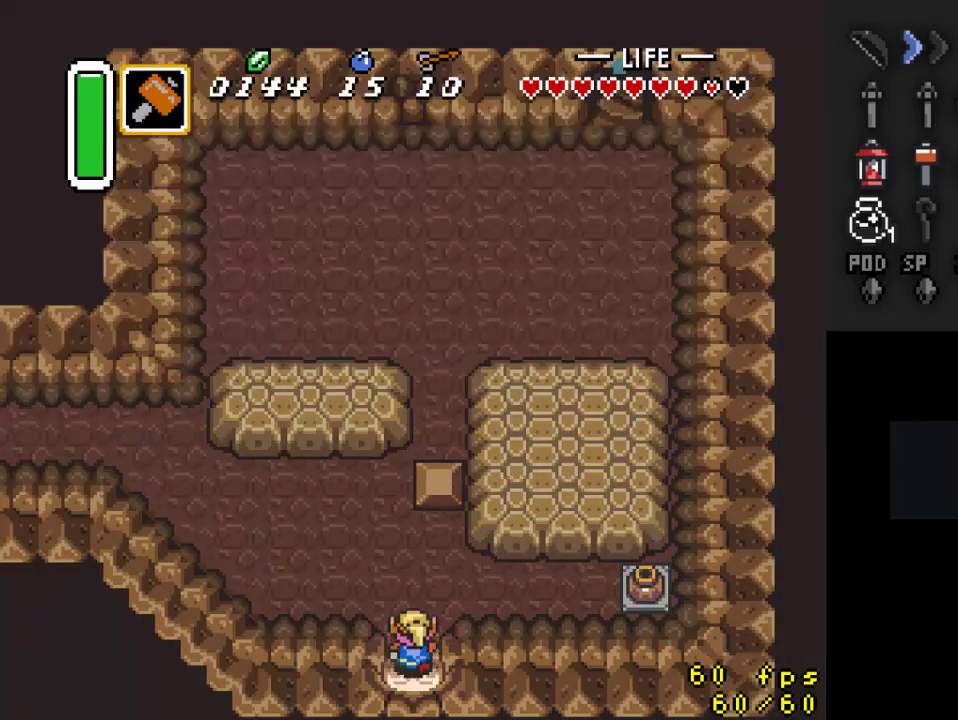
{"buttons": [], "events": [[133, "DPAD_UP", "up"]]}
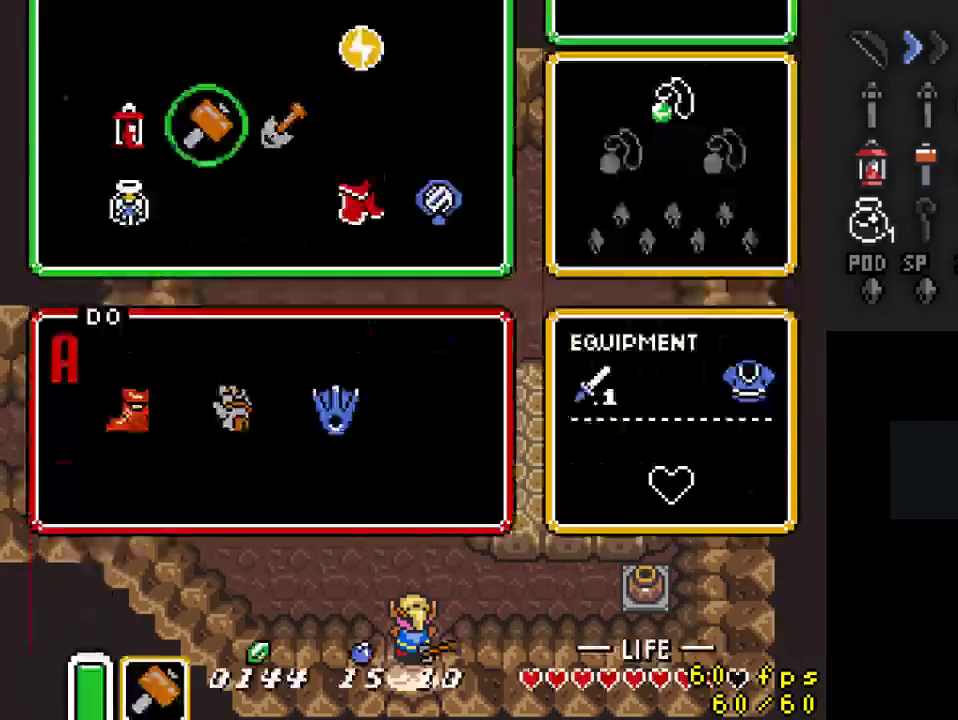
{"buttons": [], "events": [[400, "DPAD_RIGHT", "down"], [500, "DPAD_RIGHT", "up"]]}
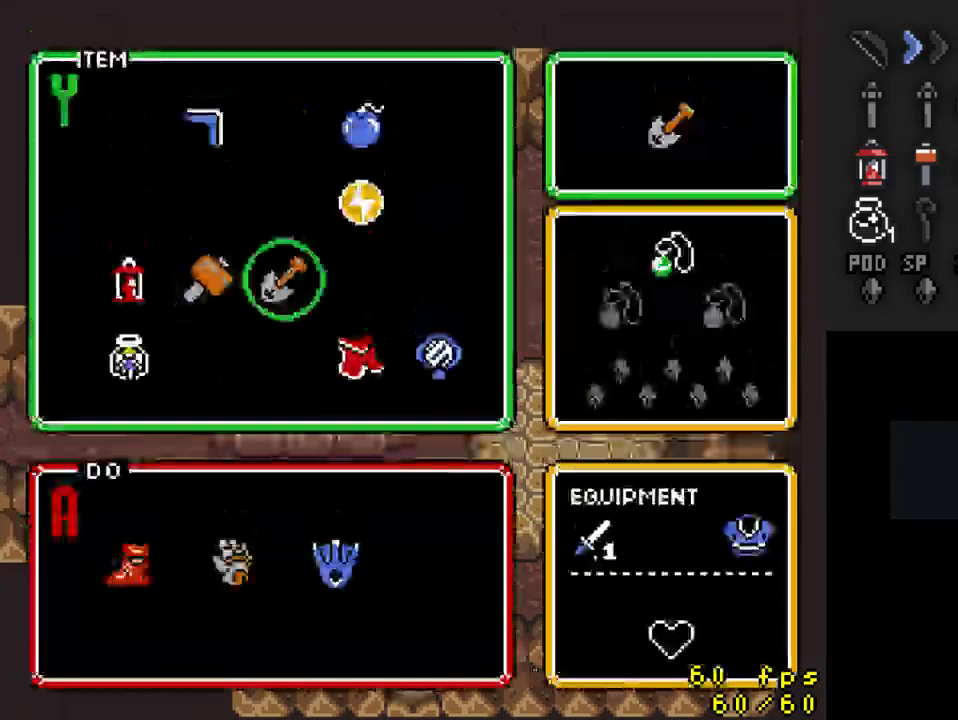
{"buttons": [], "events": [[233, "DPAD_LEFT", "down"], [333, "DPAD_LEFT", "up"], [400, "DPAD_LEFT", "down"], [500, "DPAD_LEFT", "up"]]}
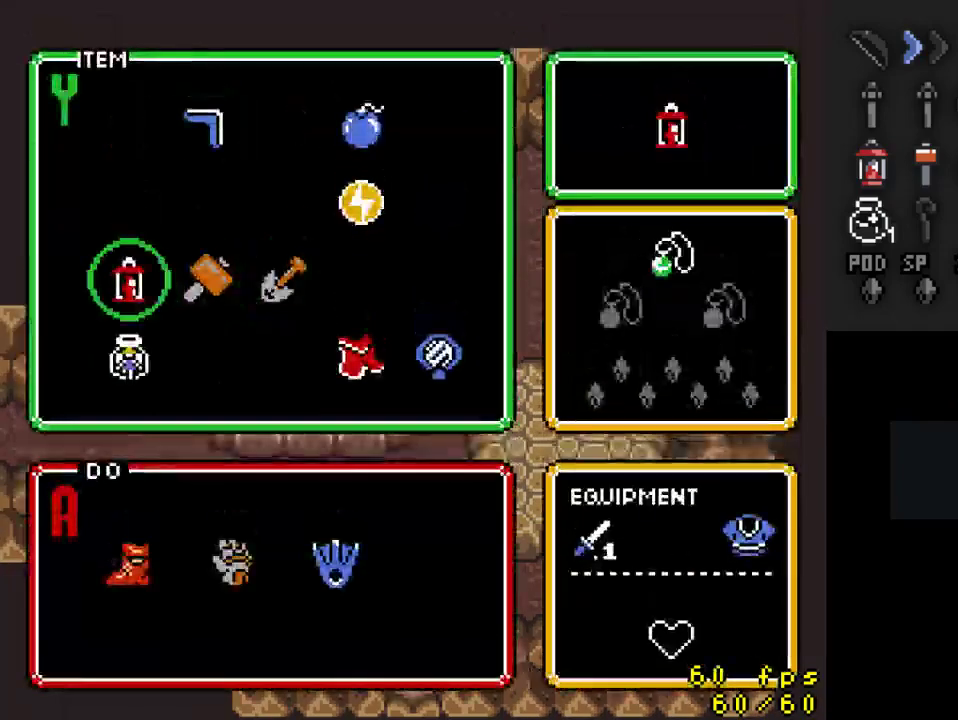
{"buttons": [], "events": [[33, "DPAD_DOWN", "down"], [167, "DPAD_DOWN", "up"], [267, "DPAD_LEFT", "down"], [367, "DPAD_LEFT", "up"]]}
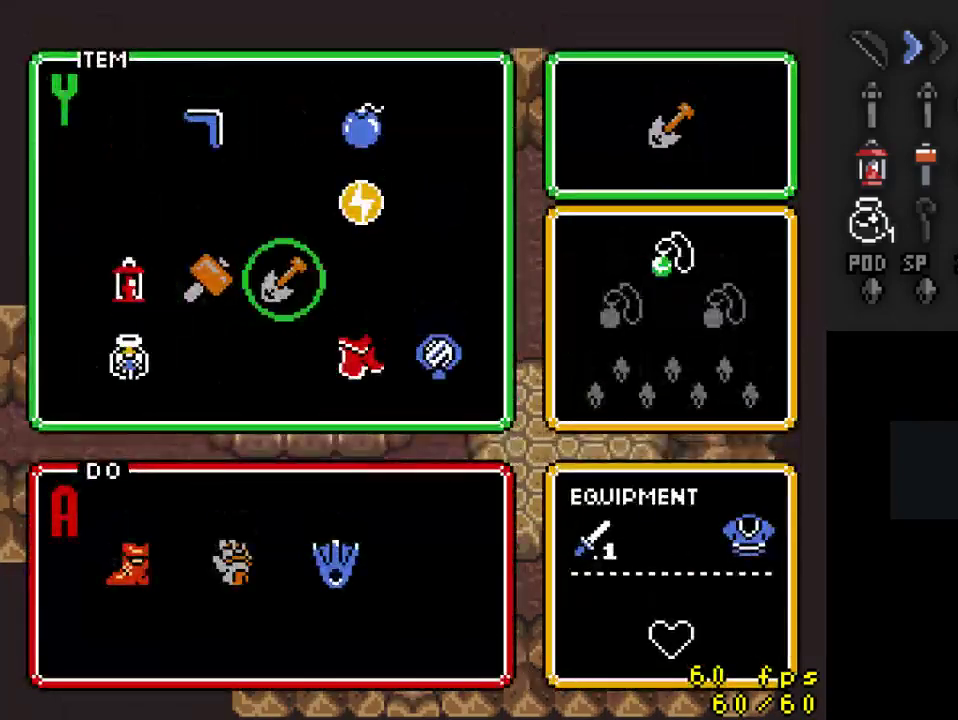
{"buttons": [], "events": [[200, "DPAD_RIGHT", "down"], [267, "DPAD_RIGHT", "up"], [367, "DPAD_RIGHT", "down"], [467, "DPAD_RIGHT", "up"]]}